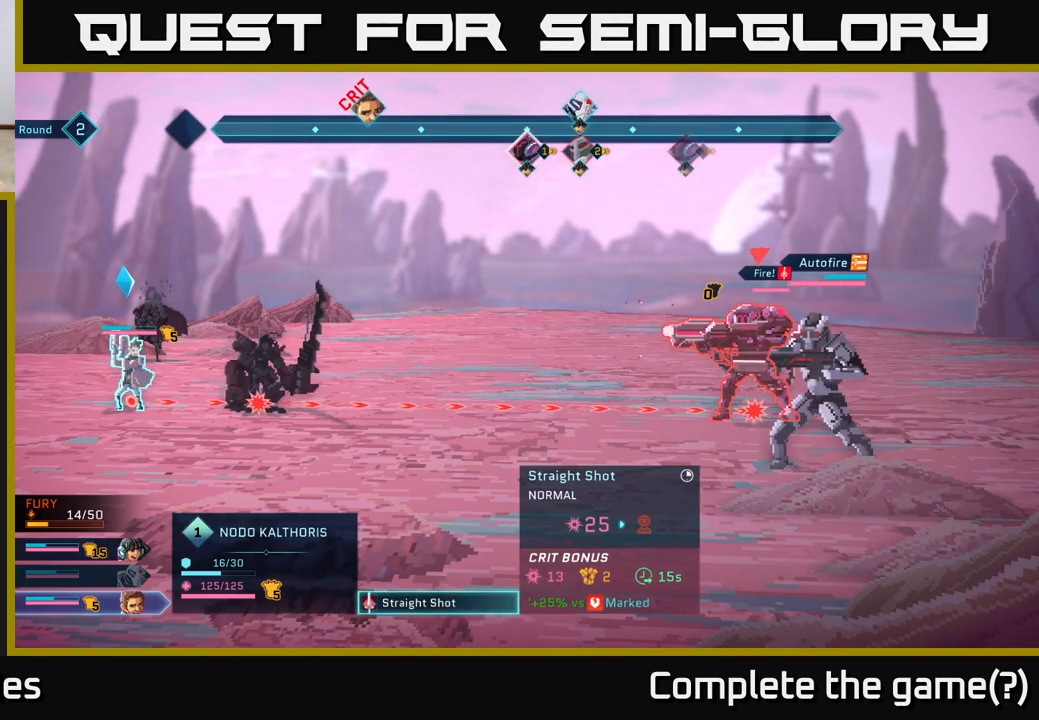
Gameplay with a controller (Xbox layout); each line is a JSON object with the inputs held at the frame after it. "events" lists button and stick changes between this image and that frame as [ms after this image, input, new state], when the widget could be followed in between.
{"buttons": [], "left_stick": "center", "right_stick": "center", "events": [[83, "A", "down"], [167, "A", "up"]]}
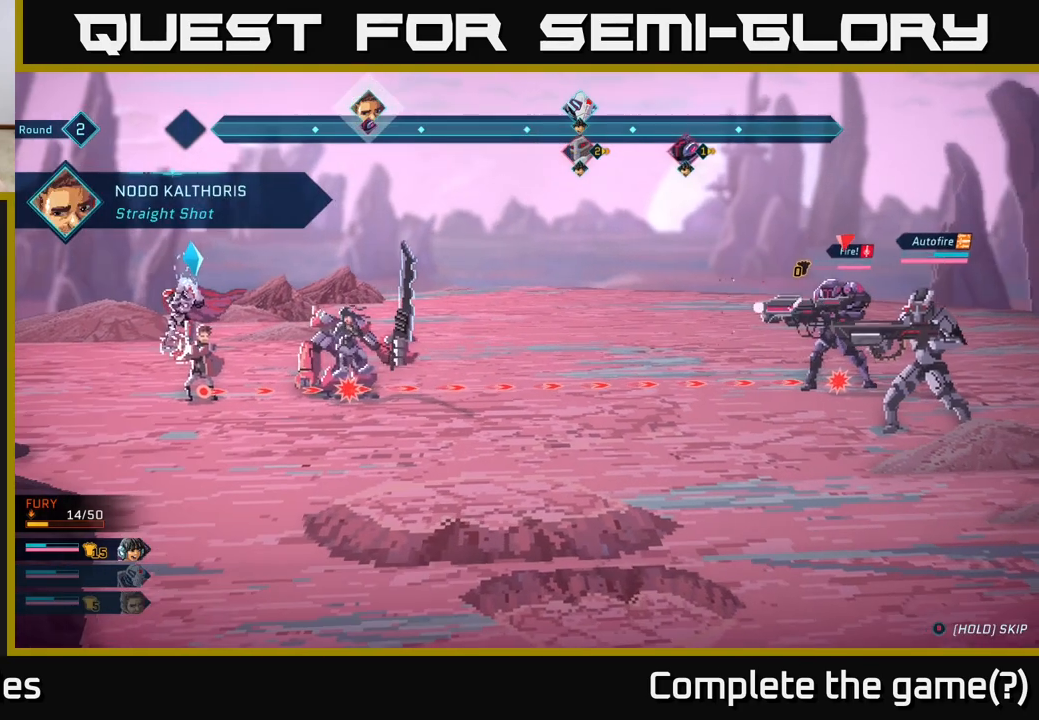
{"buttons": [], "left_stick": "center", "right_stick": "center", "events": []}
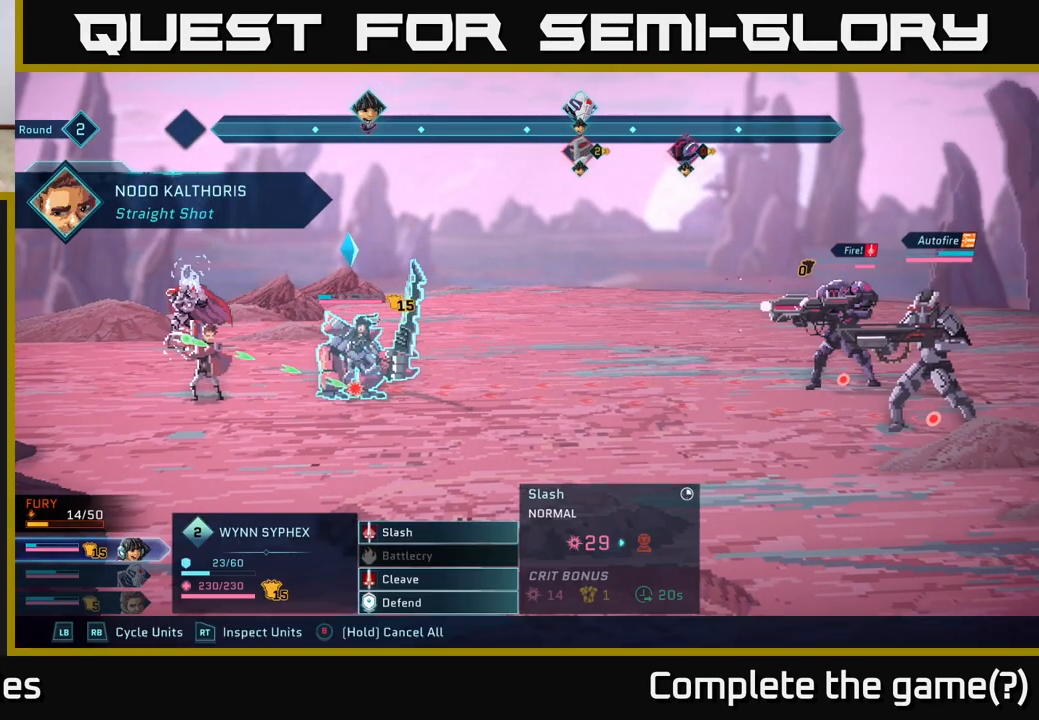
{"buttons": [], "left_stick": "center", "right_stick": "center", "events": []}
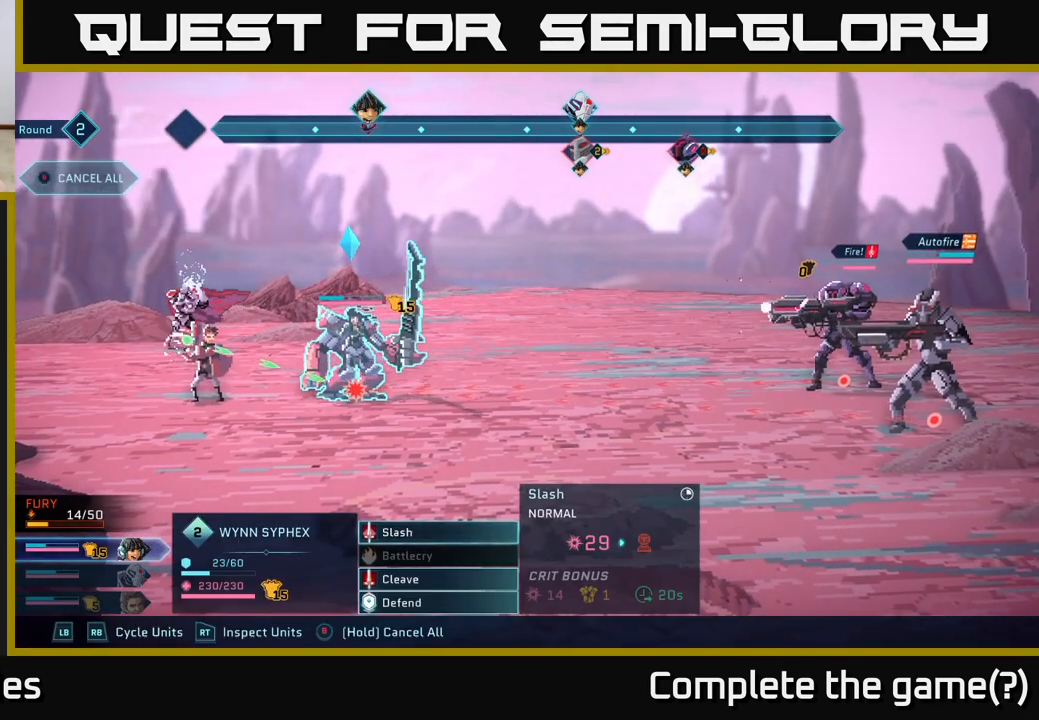
{"buttons": [], "left_stick": "center", "right_stick": "center", "events": []}
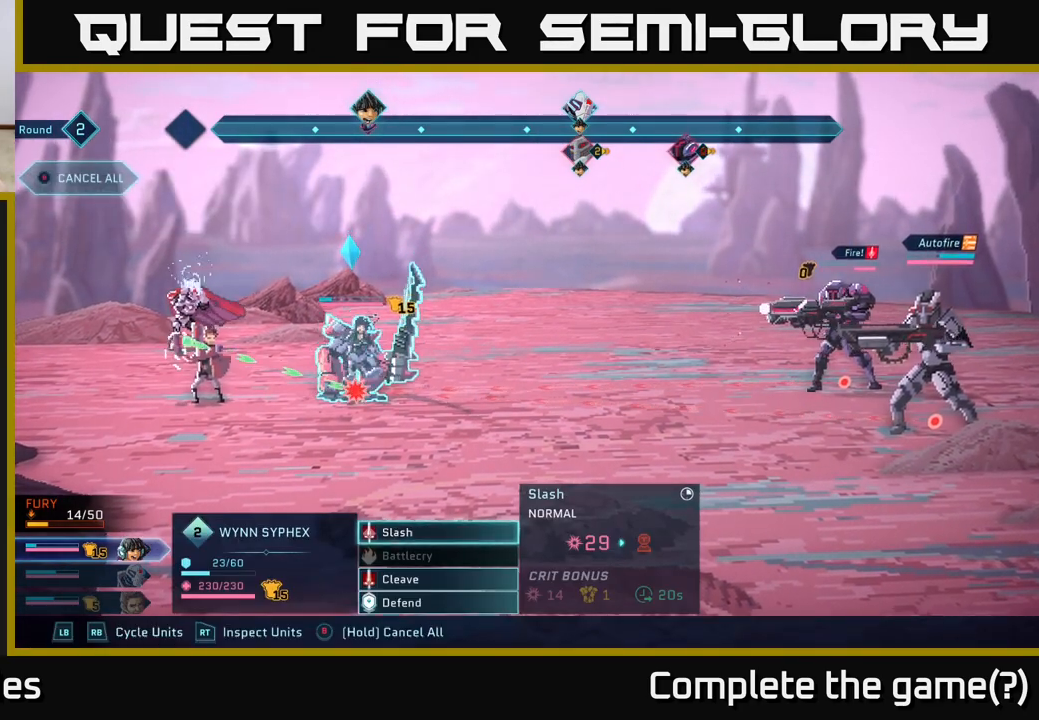
{"buttons": [], "left_stick": "center", "right_stick": "center", "events": [[17, "A", "down"], [133, "A", "up"]]}
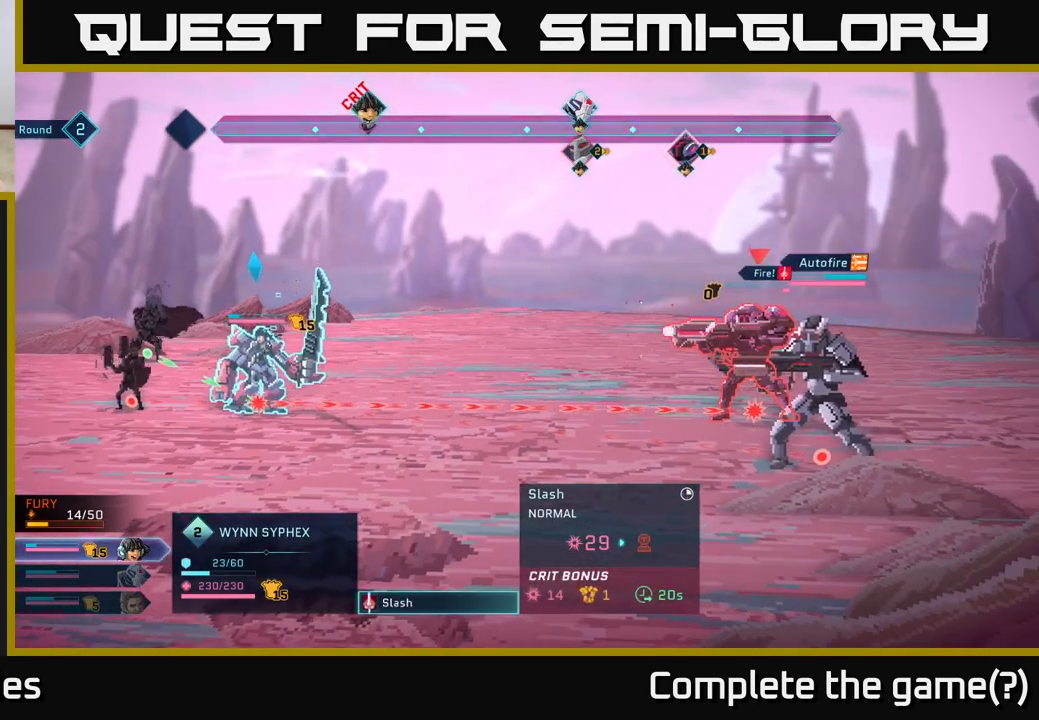
{"buttons": [], "left_stick": "center", "right_stick": "center", "events": []}
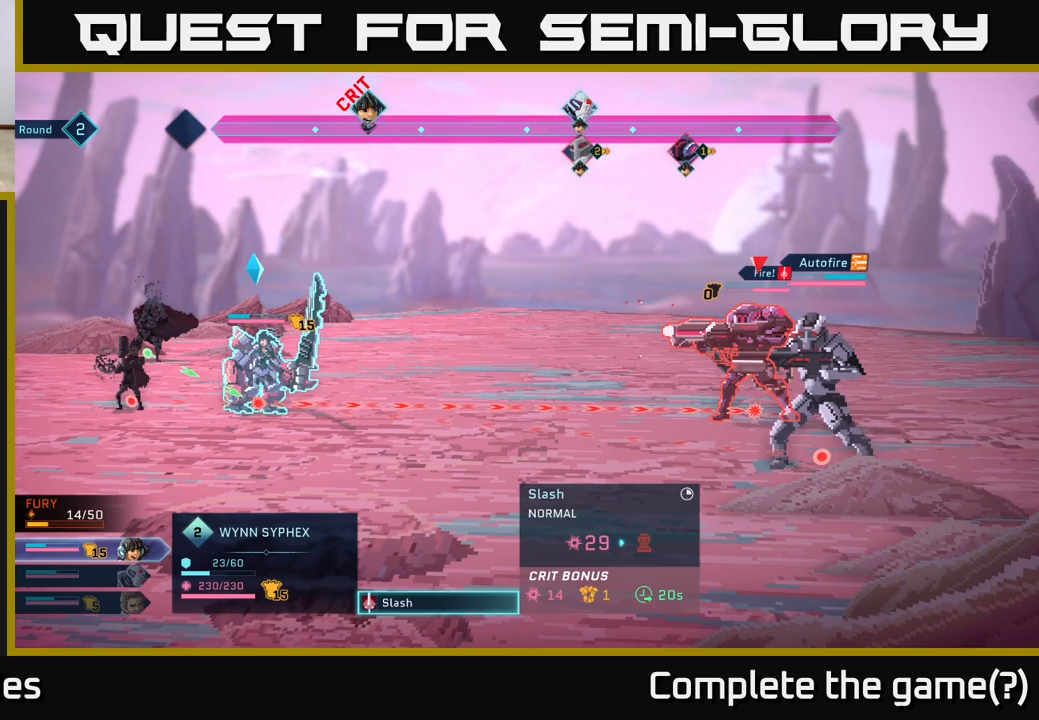
{"buttons": [], "left_stick": "center", "right_stick": "center", "events": []}
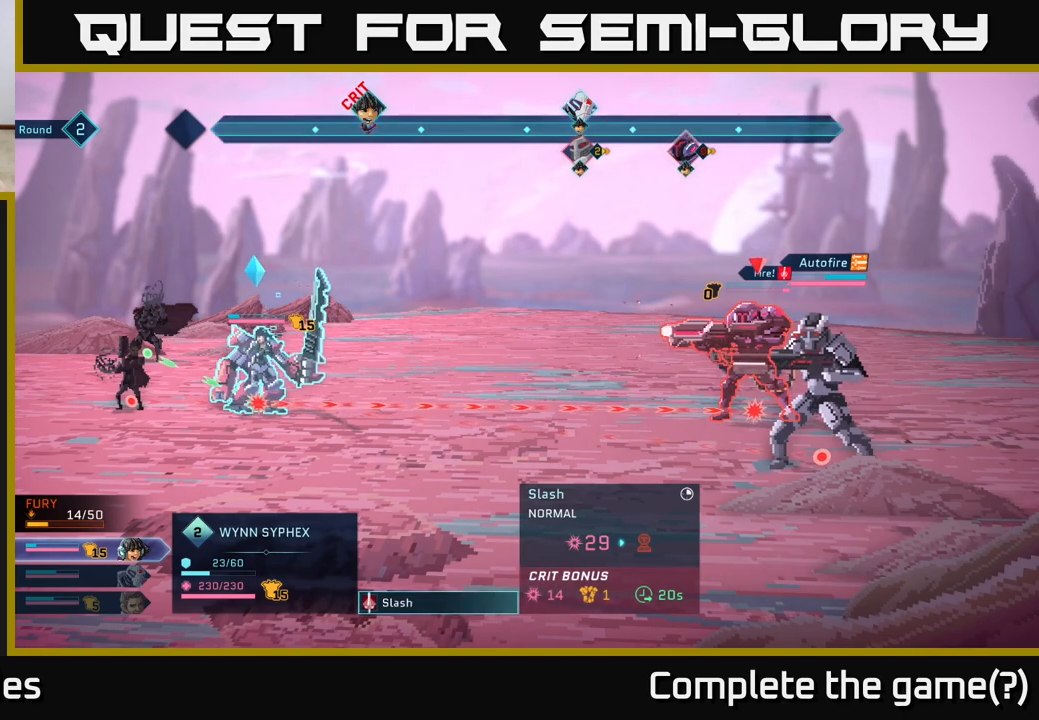
{"buttons": [], "left_stick": "center", "right_stick": "center", "events": []}
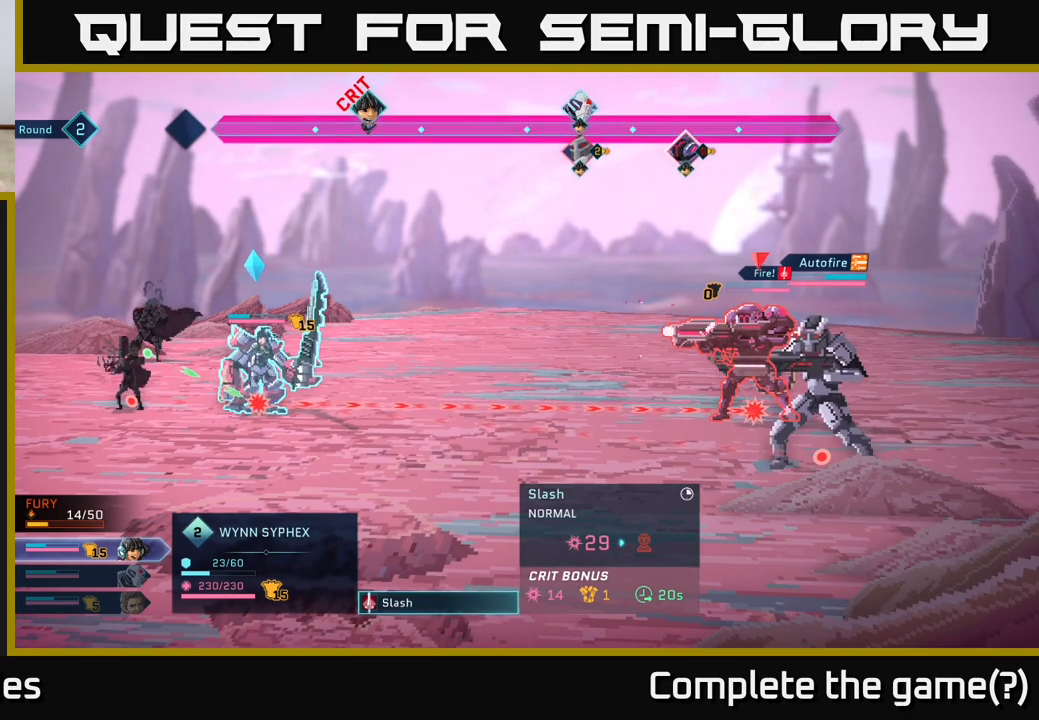
{"buttons": [], "left_stick": "center", "right_stick": "center", "events": []}
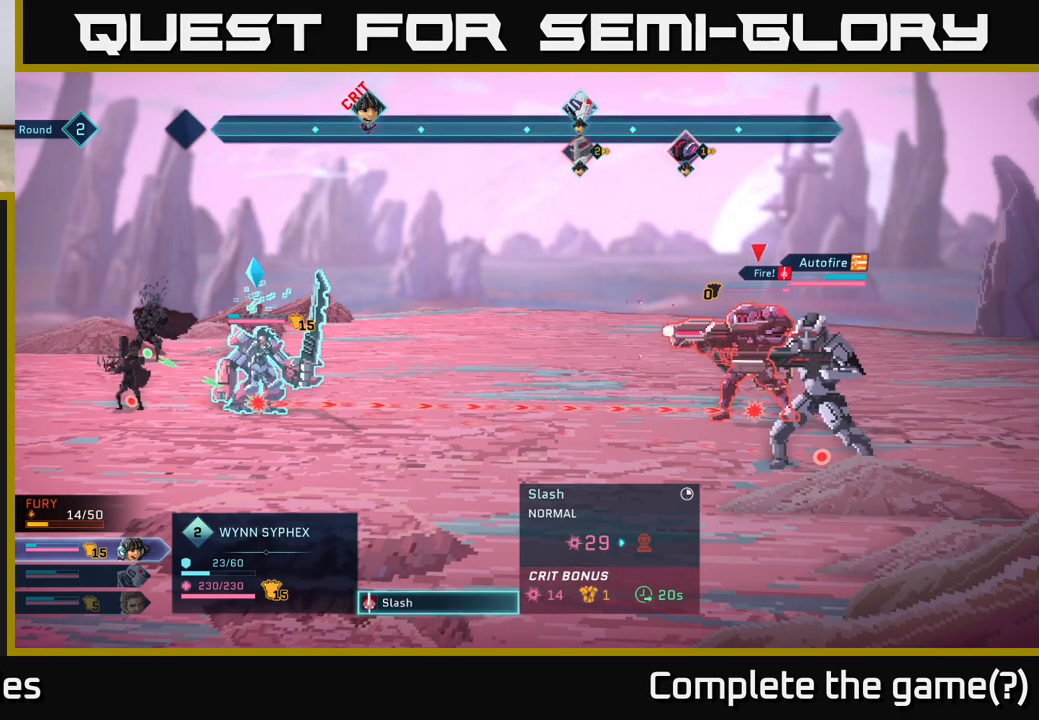
{"buttons": [], "left_stick": "center", "right_stick": "center", "events": []}
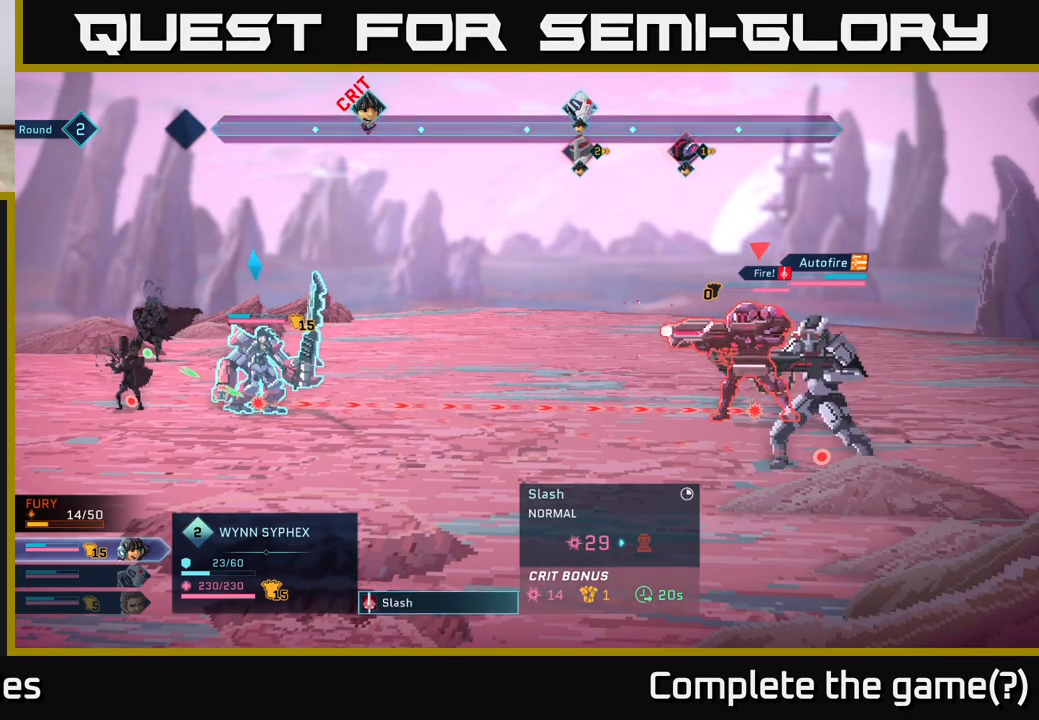
{"buttons": [], "left_stick": "center", "right_stick": "center", "events": []}
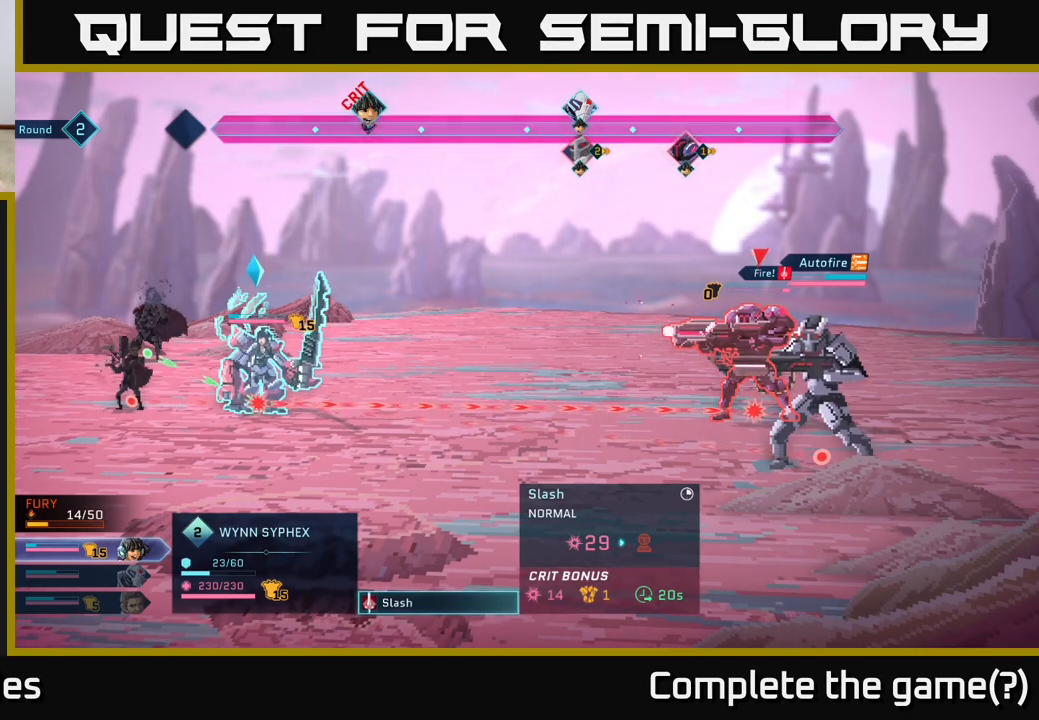
{"buttons": [], "left_stick": "center", "right_stick": "center", "events": []}
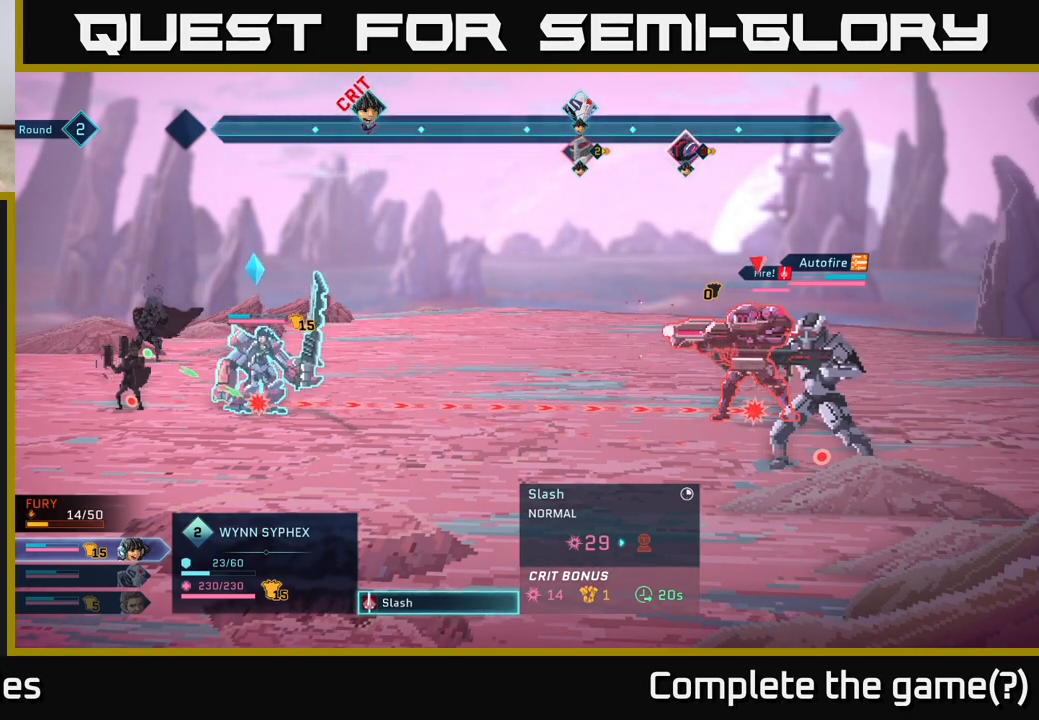
{"buttons": [], "left_stick": "center", "right_stick": "center", "events": [[133, "B", "down"], [300, "B", "up"]]}
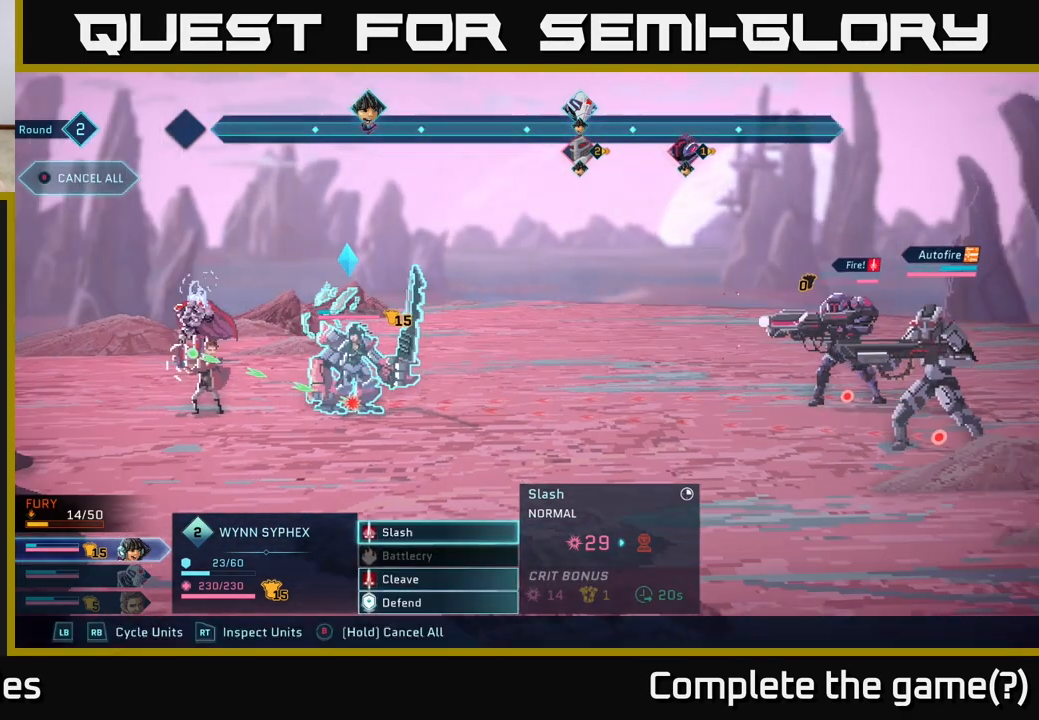
{"buttons": [], "left_stick": "center", "right_stick": "center", "events": [[133, "left_stick", "down"], [350, "left_stick", "center"]]}
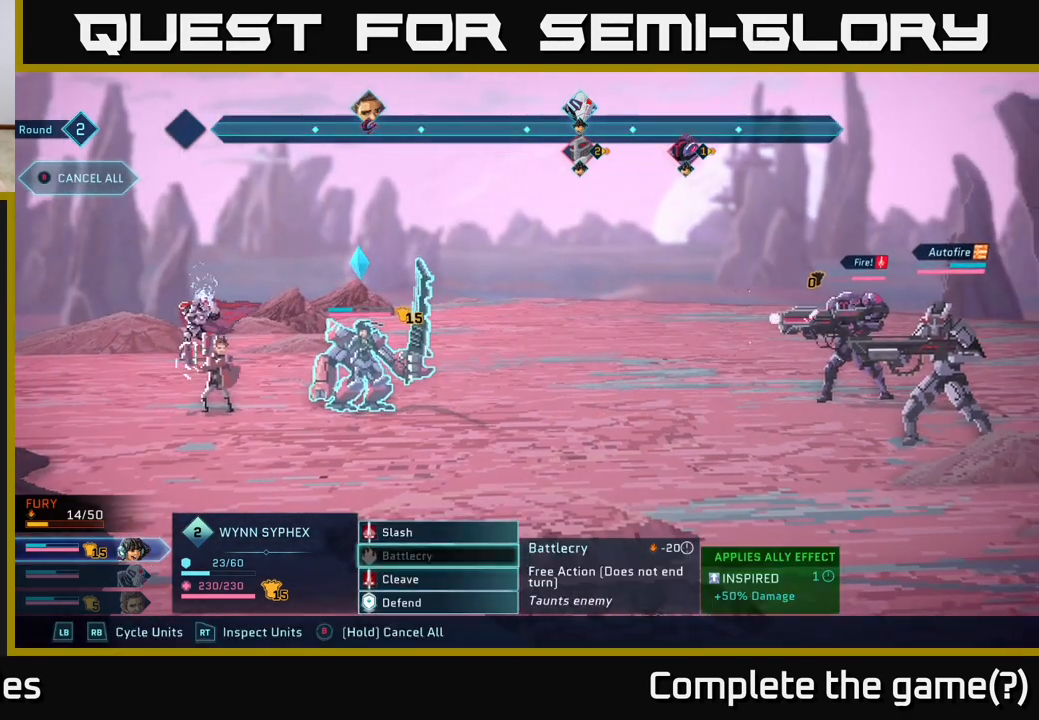
{"buttons": [], "left_stick": "center", "right_stick": "center", "events": [[33, "left_stick", "down"], [250, "left_stick", "center"]]}
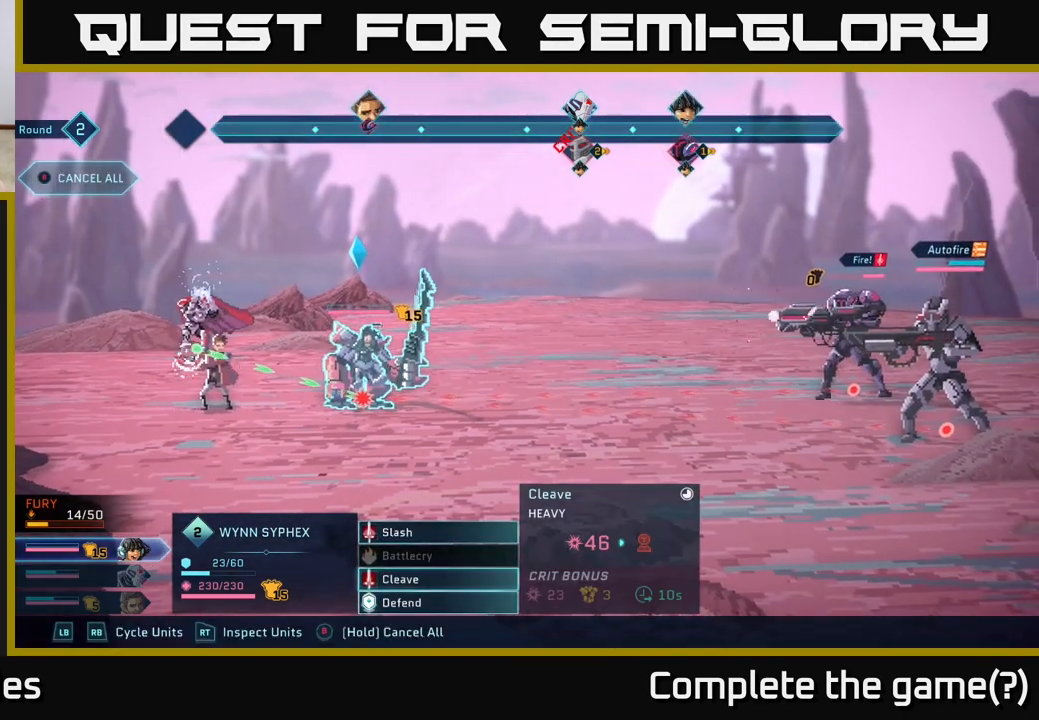
{"buttons": ["A"], "left_stick": "center", "right_stick": "center", "events": [[400, "A", "down"]]}
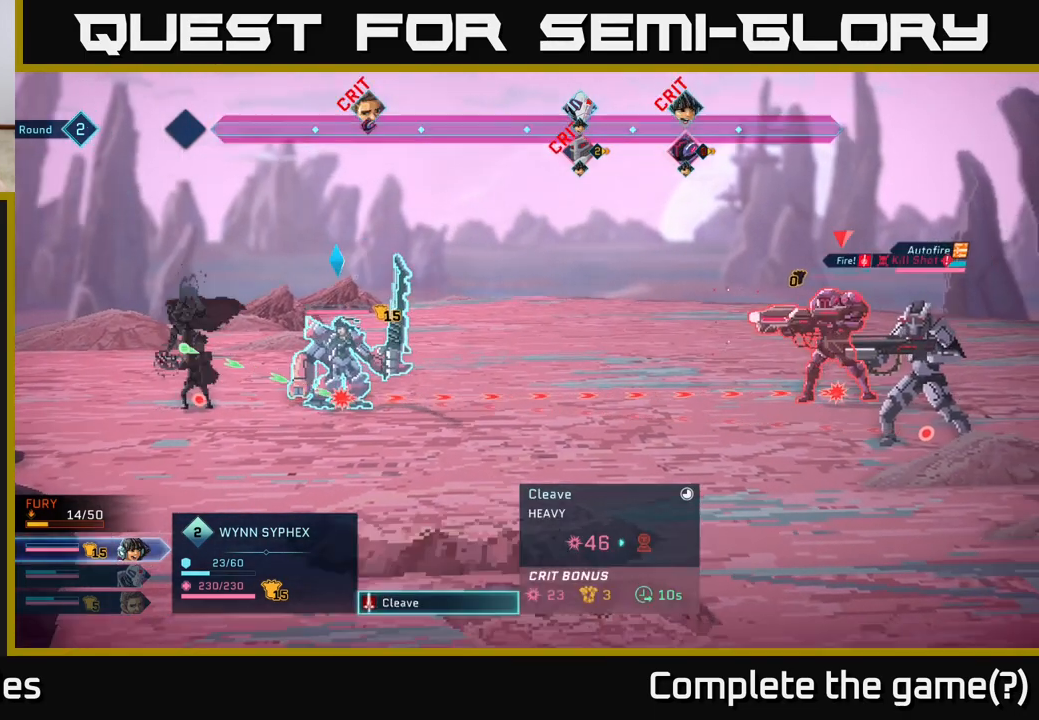
{"buttons": [], "left_stick": "center", "right_stick": "center", "events": [[17, "A", "up"]]}
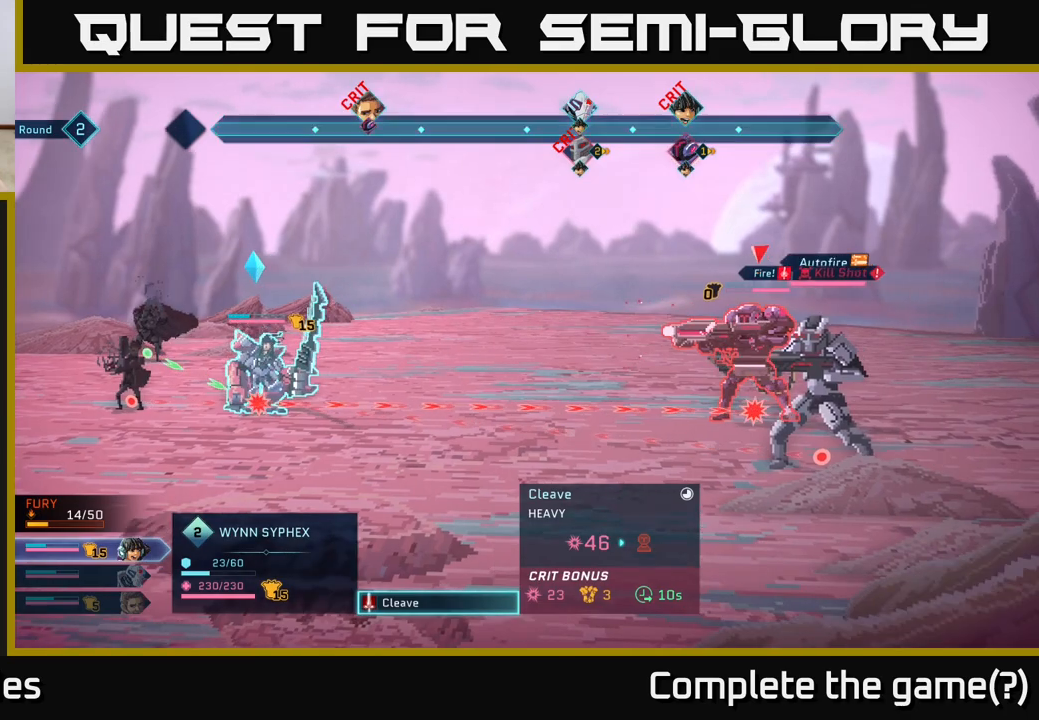
{"buttons": [], "left_stick": "center", "right_stick": "center", "events": []}
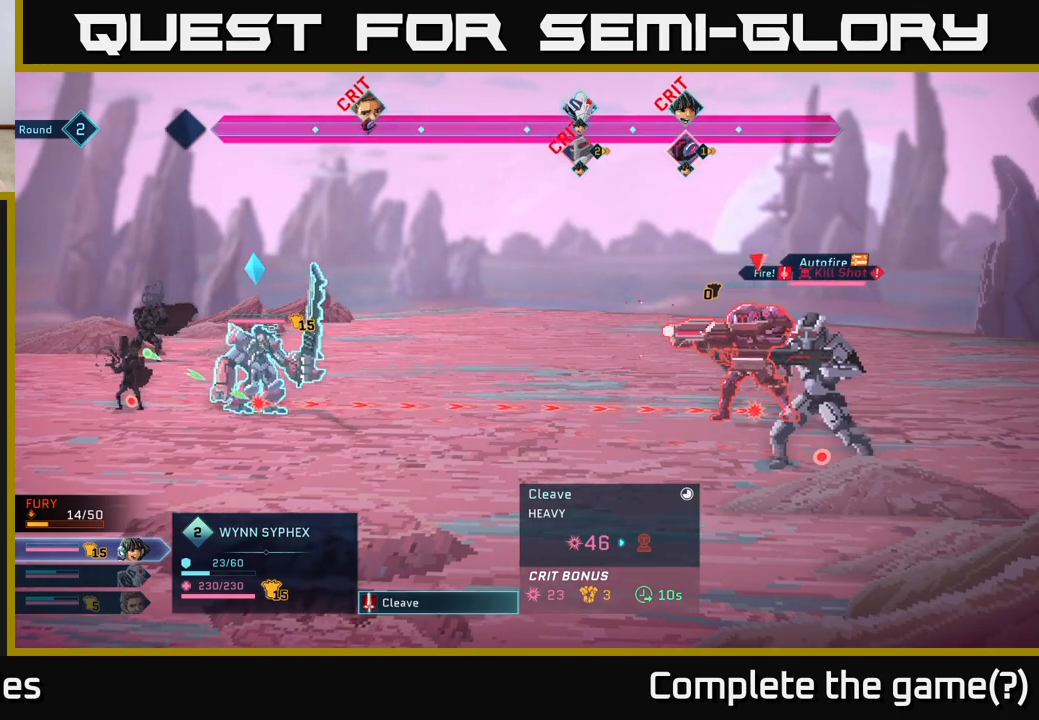
{"buttons": [], "left_stick": "center", "right_stick": "center", "events": []}
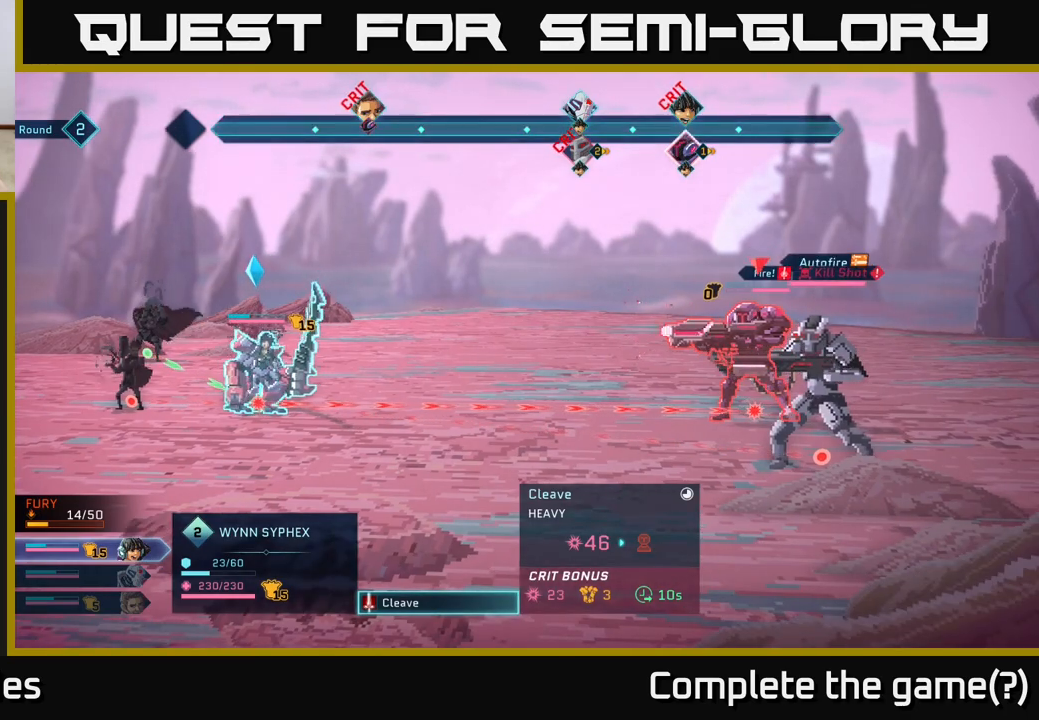
{"buttons": [], "left_stick": "center", "right_stick": "center", "events": []}
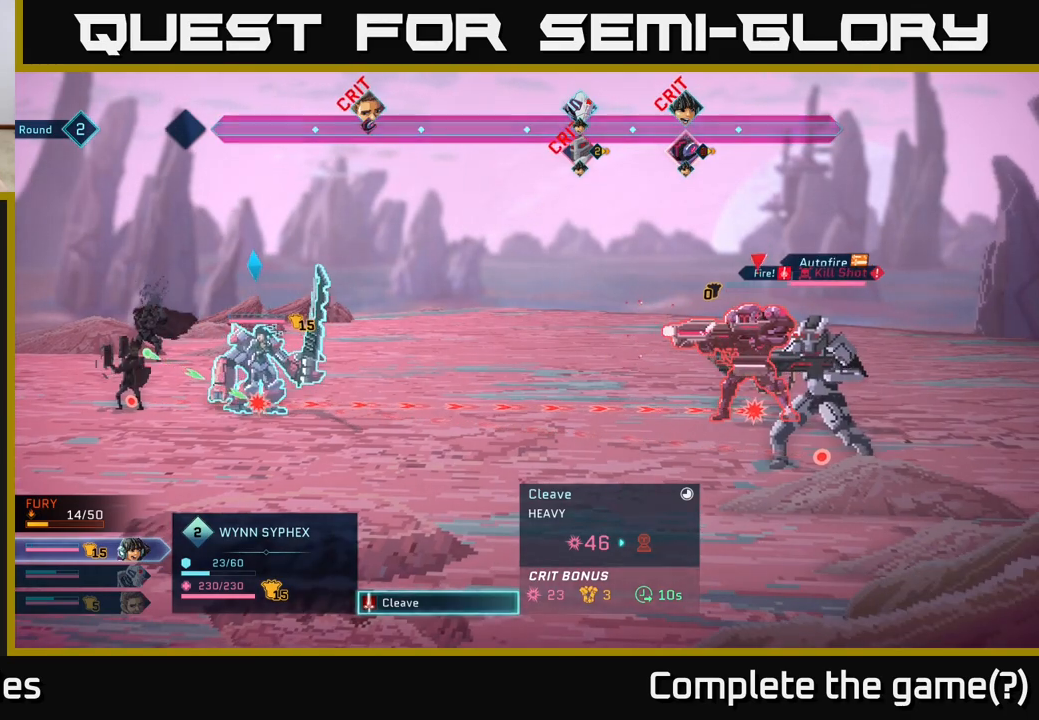
{"buttons": [], "left_stick": "center", "right_stick": "center", "events": []}
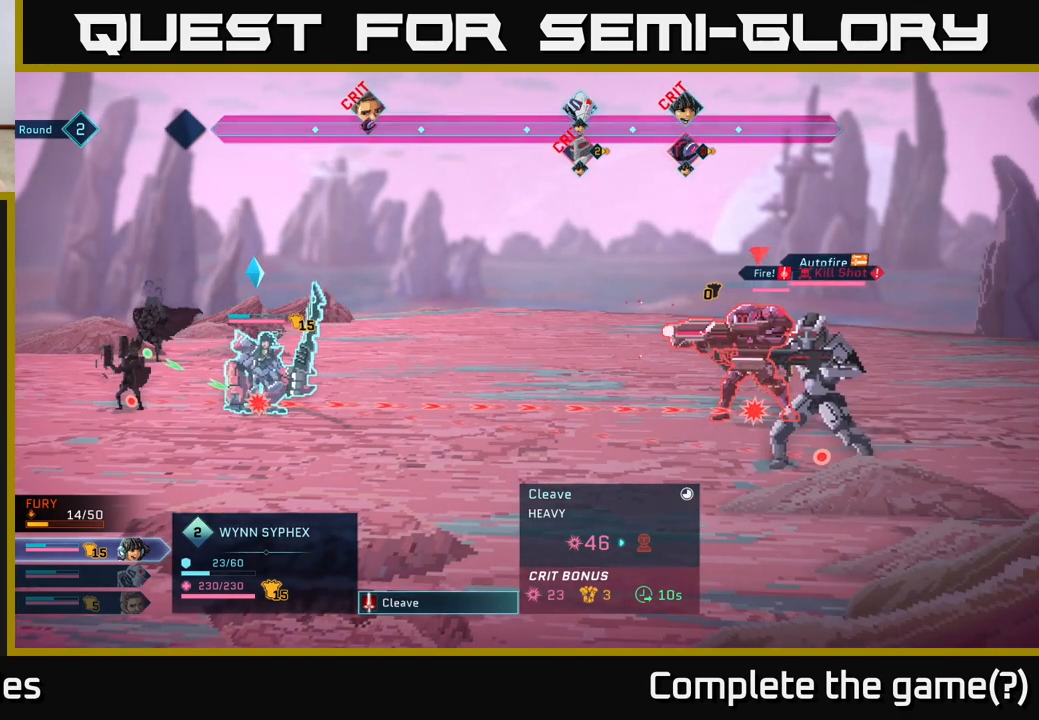
{"buttons": [], "left_stick": "center", "right_stick": "center", "events": []}
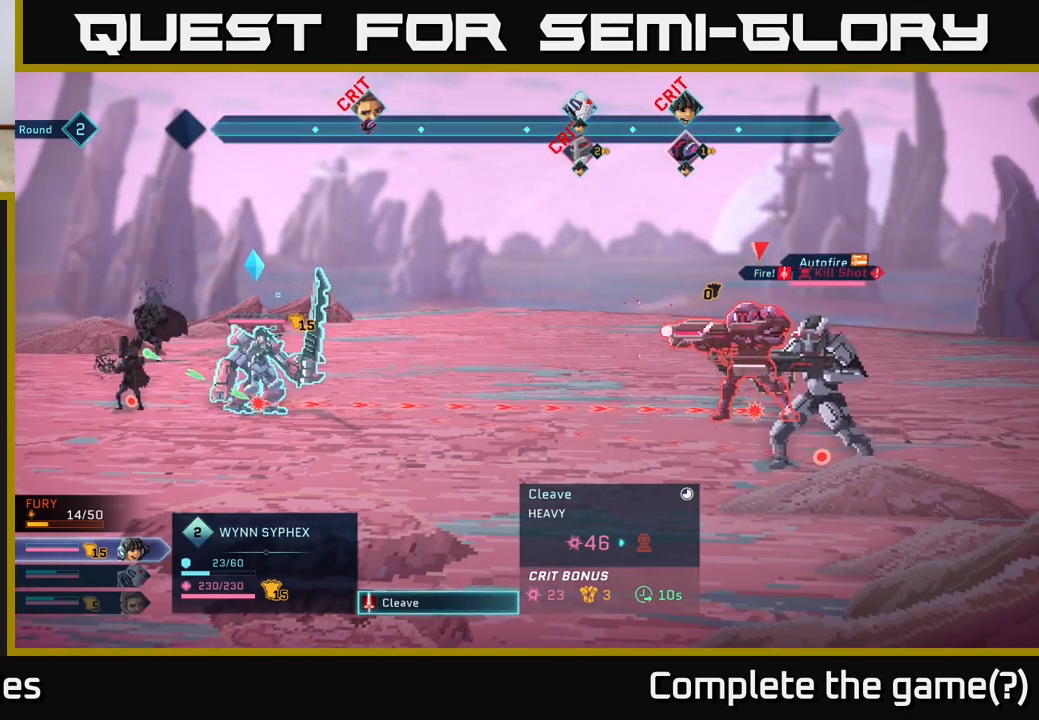
{"buttons": [], "left_stick": "center", "right_stick": "center", "events": []}
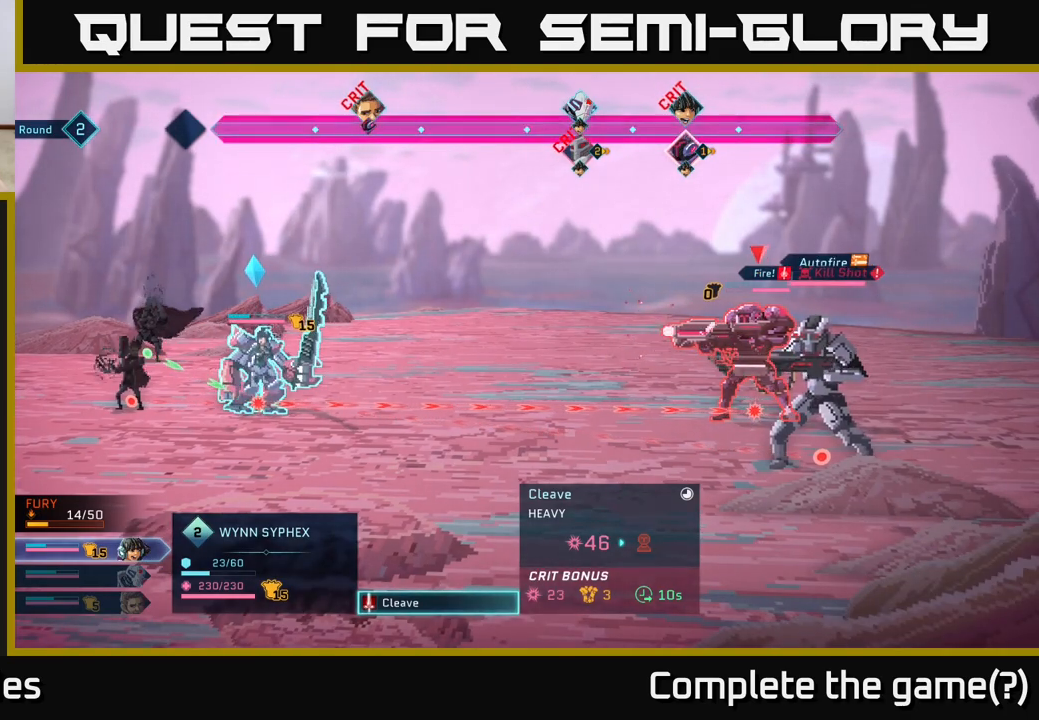
{"buttons": [], "left_stick": "center", "right_stick": "center", "events": []}
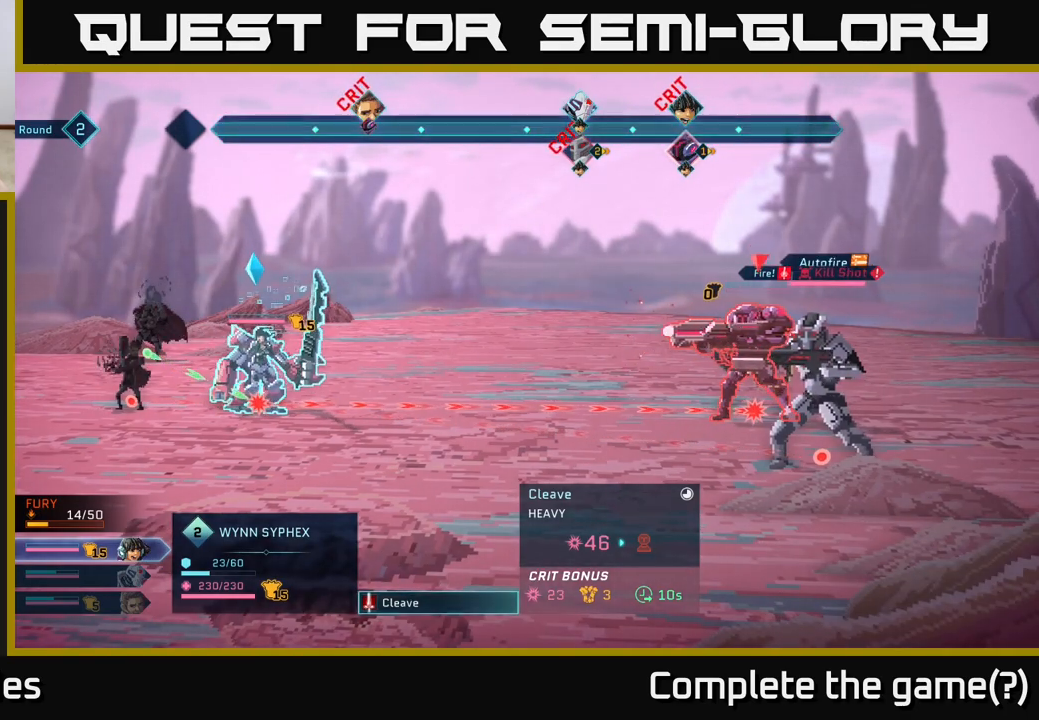
{"buttons": [], "left_stick": "center", "right_stick": "center", "events": []}
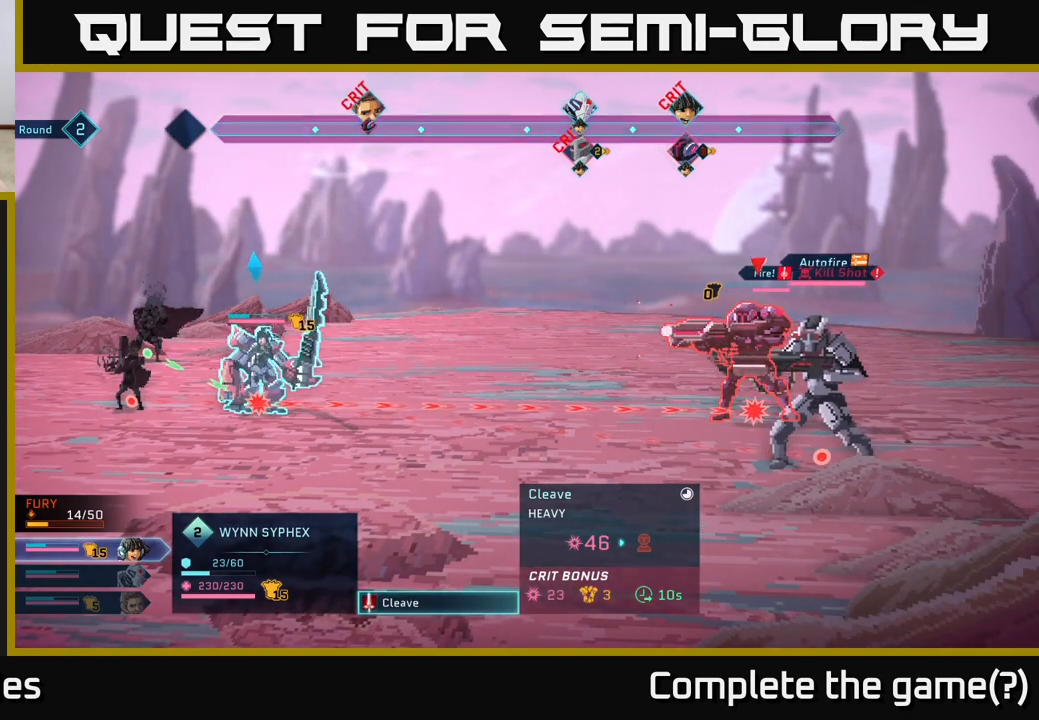
{"buttons": [], "left_stick": "center", "right_stick": "center", "events": [[150, "A", "down"], [217, "A", "up"]]}